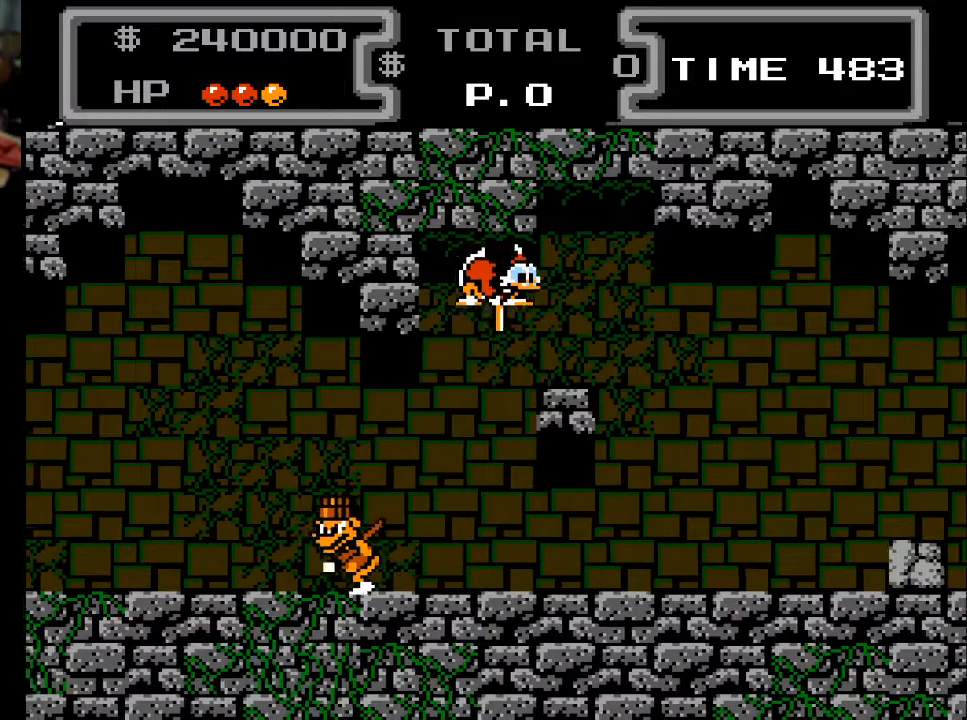
Gameplay with a controller (Xbox layout); each line is a JSON object with the inputs held at the frame after it. "events" lists button and stick changes between this image and that frame as [ms after this image, input, new state], when the widget could be followed in between. Not read: left_stick right_stick.
{"buttons": ["X", "DPAD_DOWN", "DPAD_RIGHT"], "events": []}
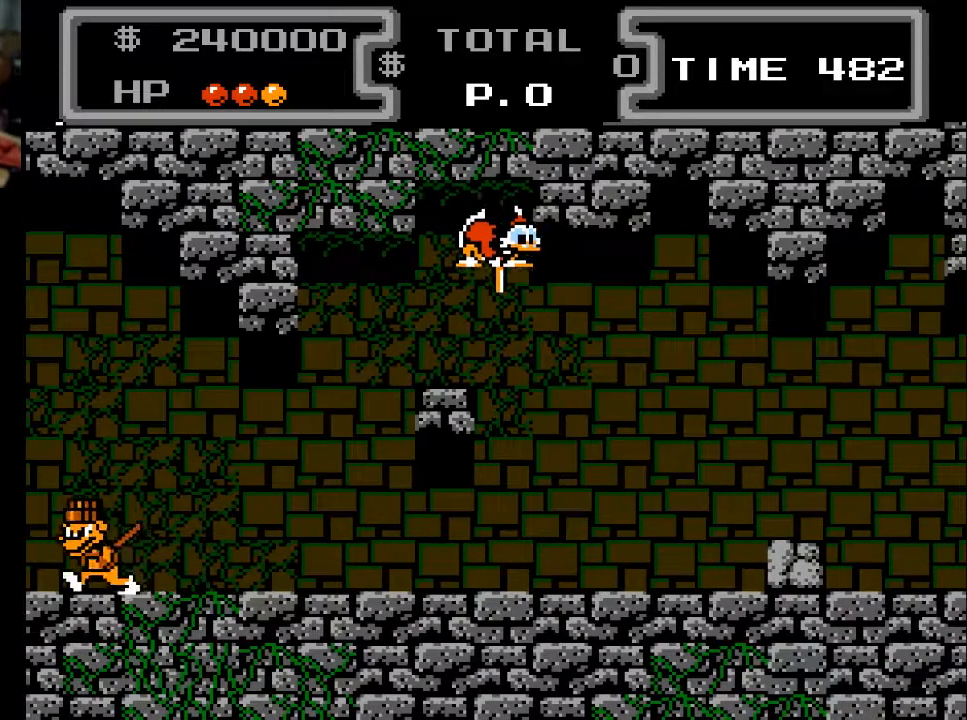
{"buttons": ["X", "DPAD_DOWN", "DPAD_RIGHT"], "events": []}
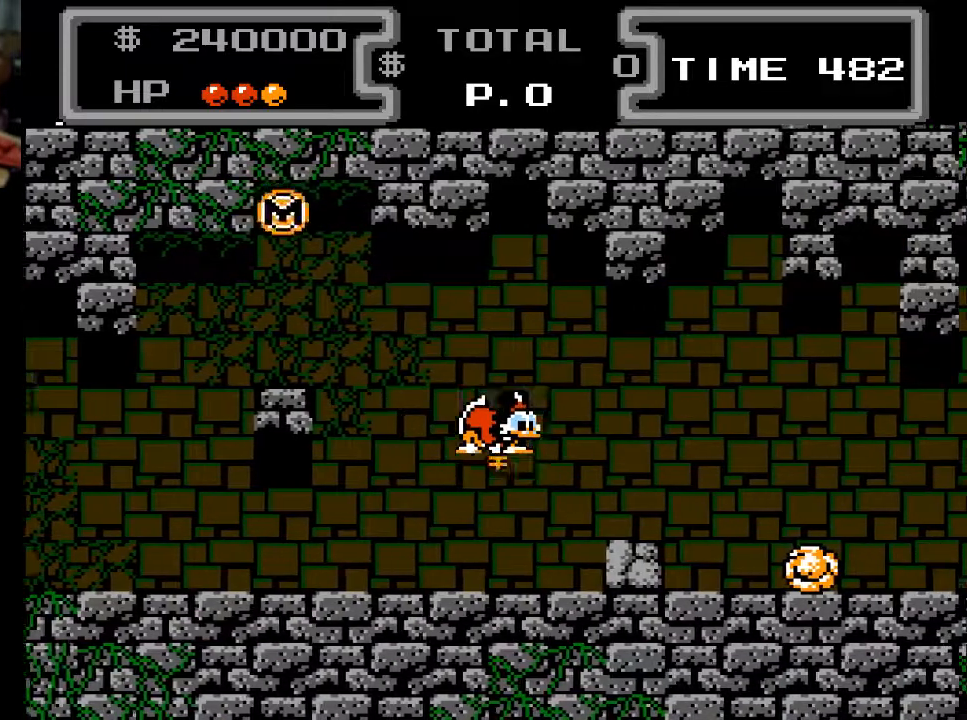
{"buttons": ["X", "DPAD_DOWN"], "events": [[400, "DPAD_RIGHT", "up"]]}
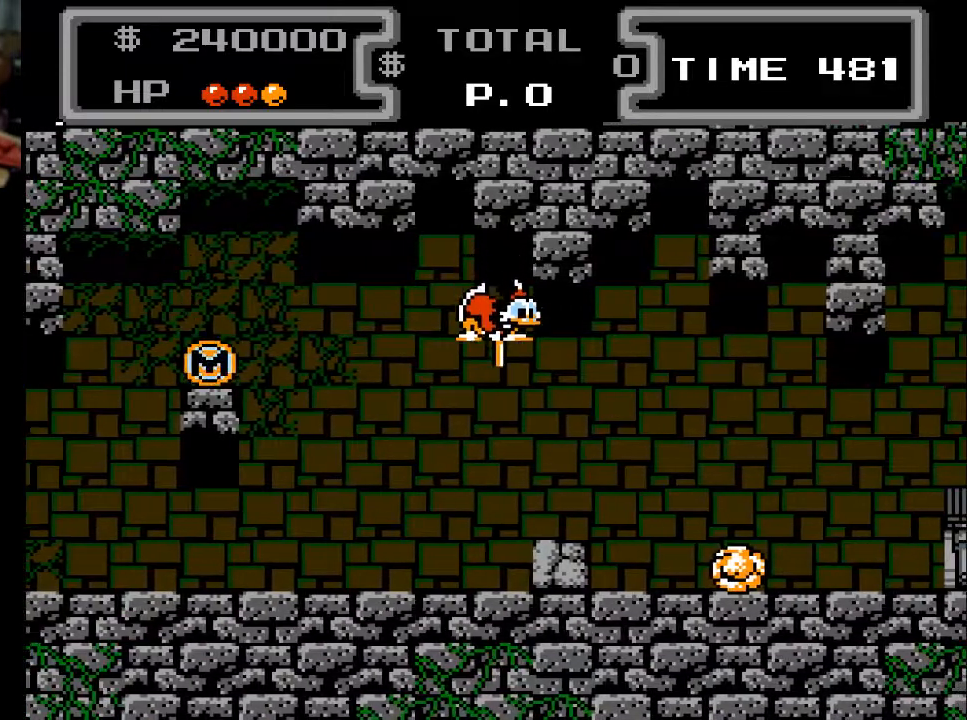
{"buttons": ["X", "DPAD_DOWN", "DPAD_LEFT"], "events": [[100, "DPAD_LEFT", "down"]]}
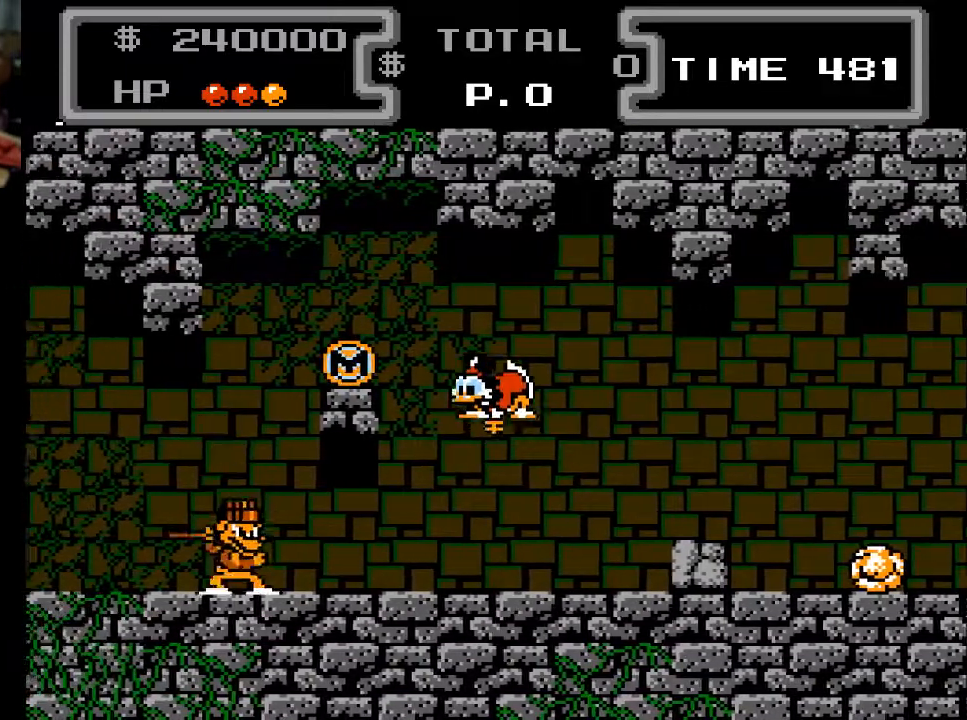
{"buttons": ["X", "DPAD_DOWN"], "events": [[467, "DPAD_LEFT", "up"]]}
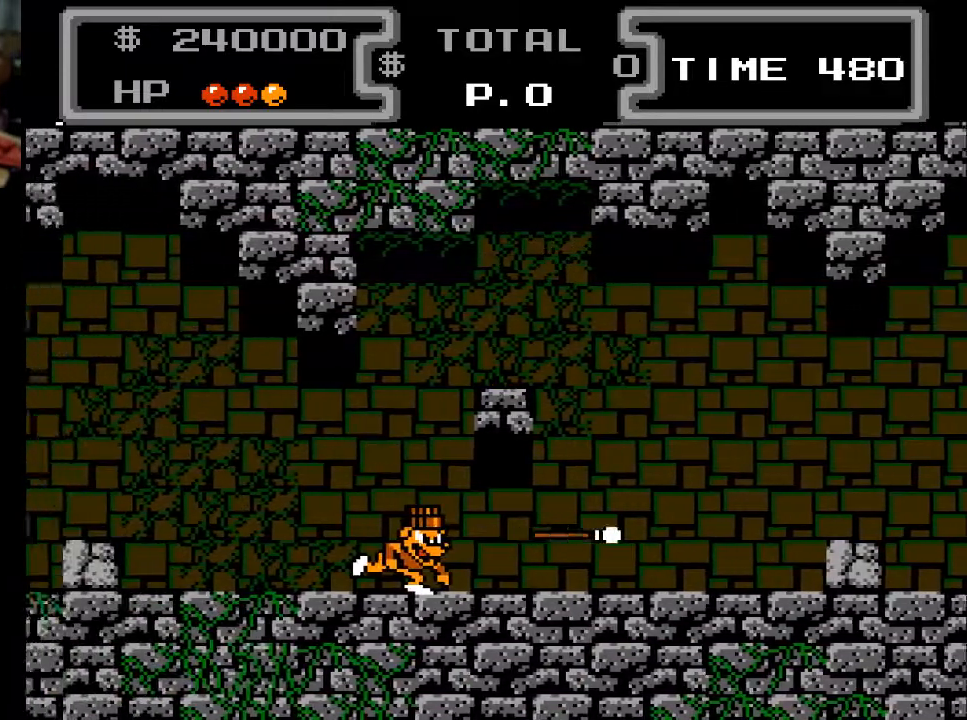
{"buttons": ["X", "DPAD_DOWN", "DPAD_RIGHT"], "events": [[33, "DPAD_RIGHT", "down"]]}
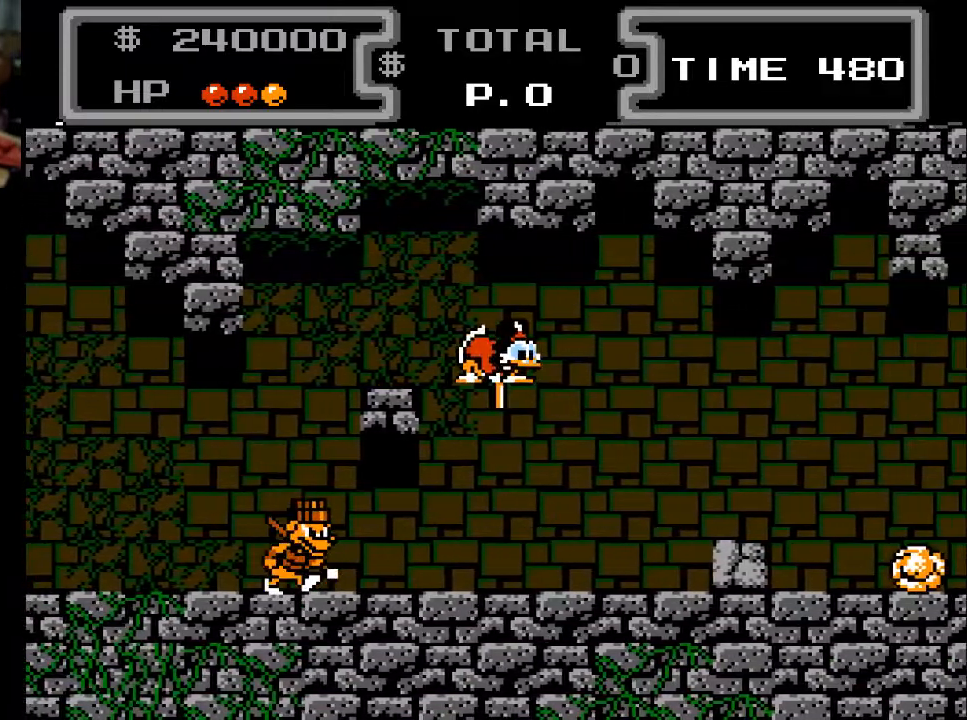
{"buttons": ["DPAD_DOWN", "DPAD_RIGHT"], "events": [[433, "X", "up"]]}
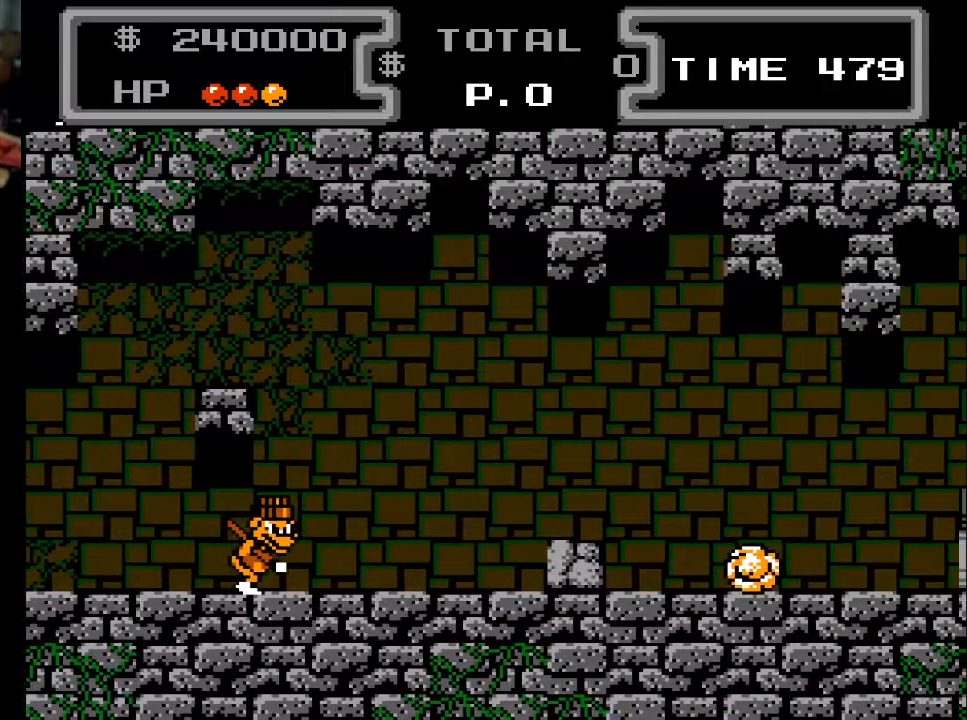
{"buttons": ["A", "DPAD_DOWN", "DPAD_RIGHT"], "events": [[400, "A", "down"]]}
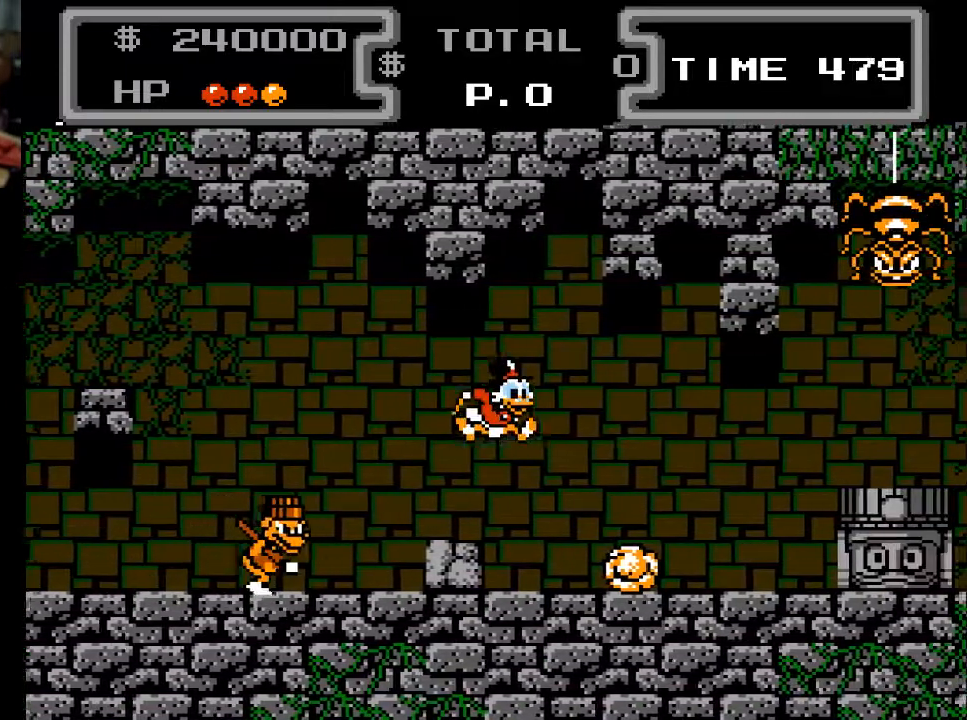
{"buttons": ["DPAD_RIGHT"], "events": [[133, "A", "up"], [200, "DPAD_DOWN", "up"]]}
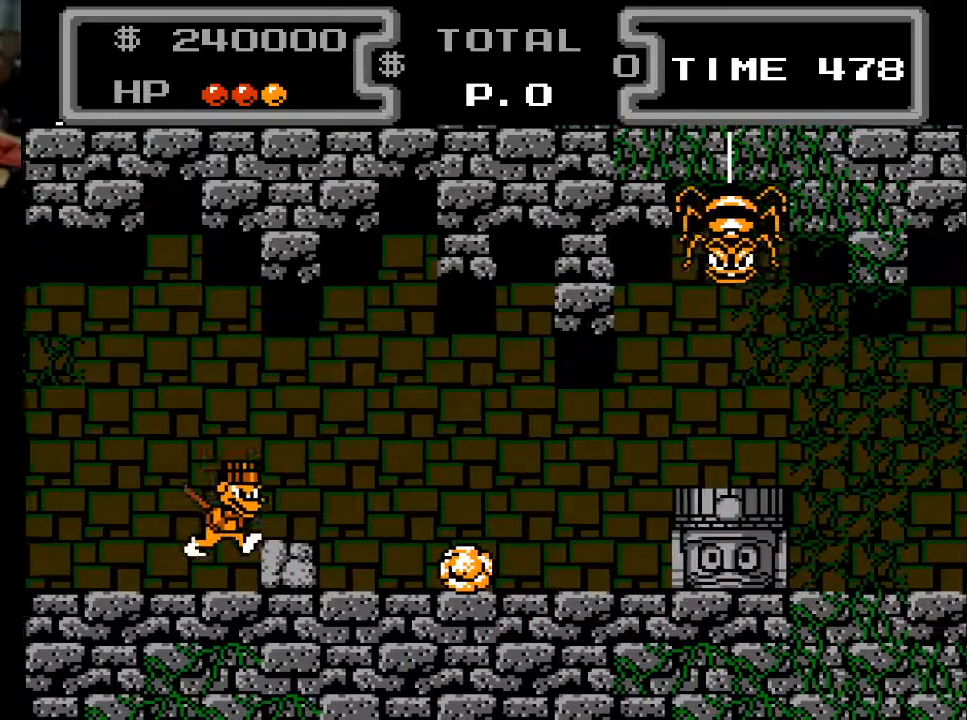
{"buttons": ["A", "DPAD_RIGHT"], "events": [[367, "A", "down"]]}
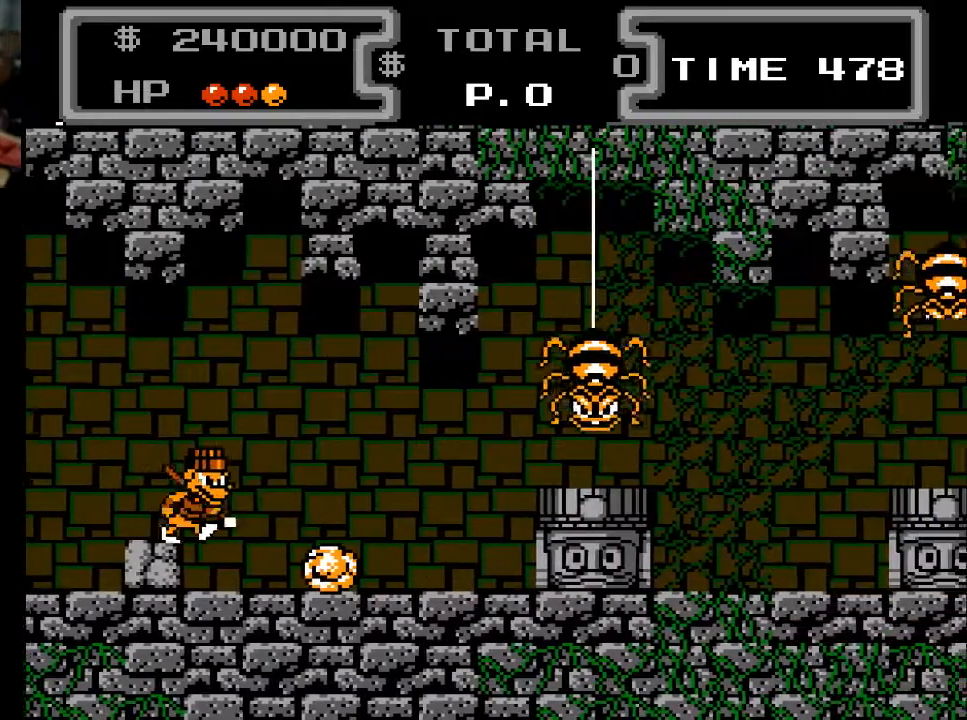
{"buttons": ["A", "DPAD_RIGHT"], "events": [[300, "A", "up"], [333, "A", "down"]]}
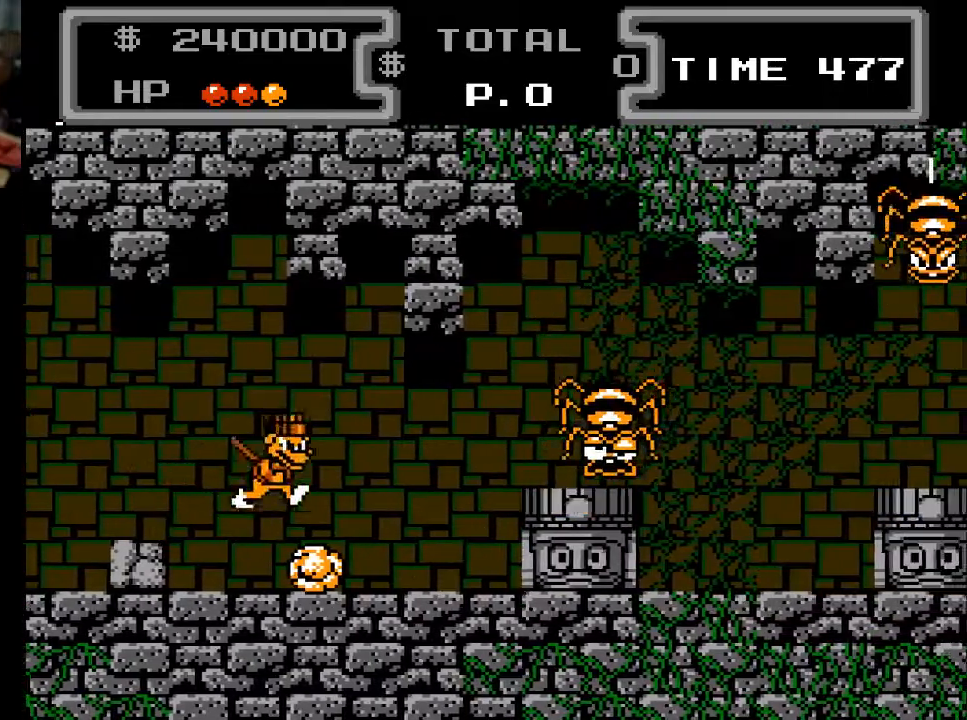
{"buttons": ["DPAD_RIGHT"], "events": [[267, "A", "up"]]}
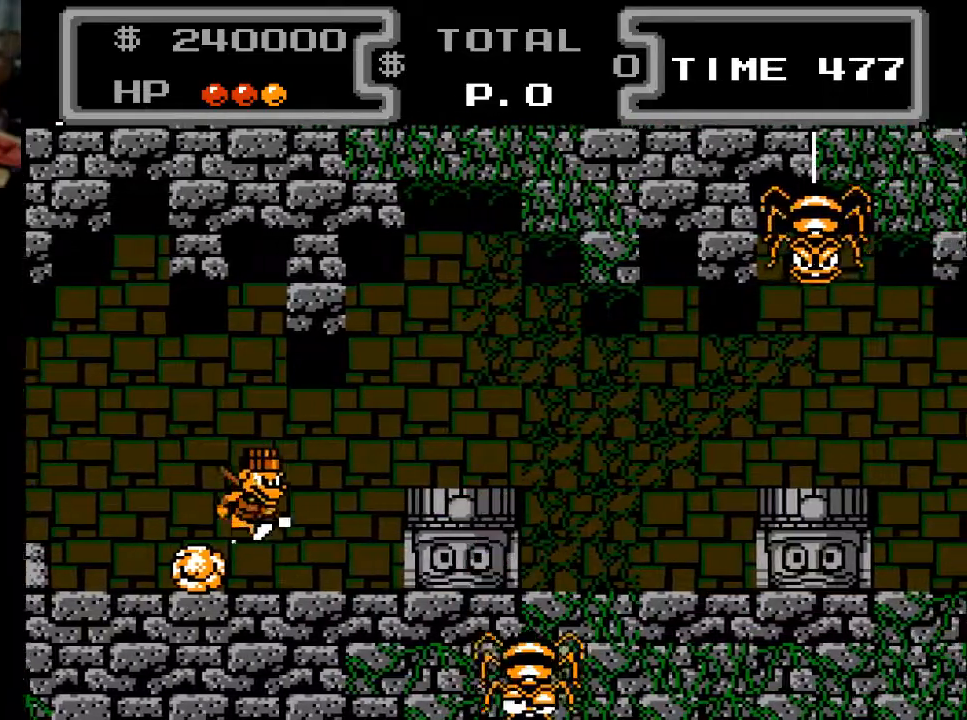
{"buttons": ["DPAD_RIGHT"], "events": []}
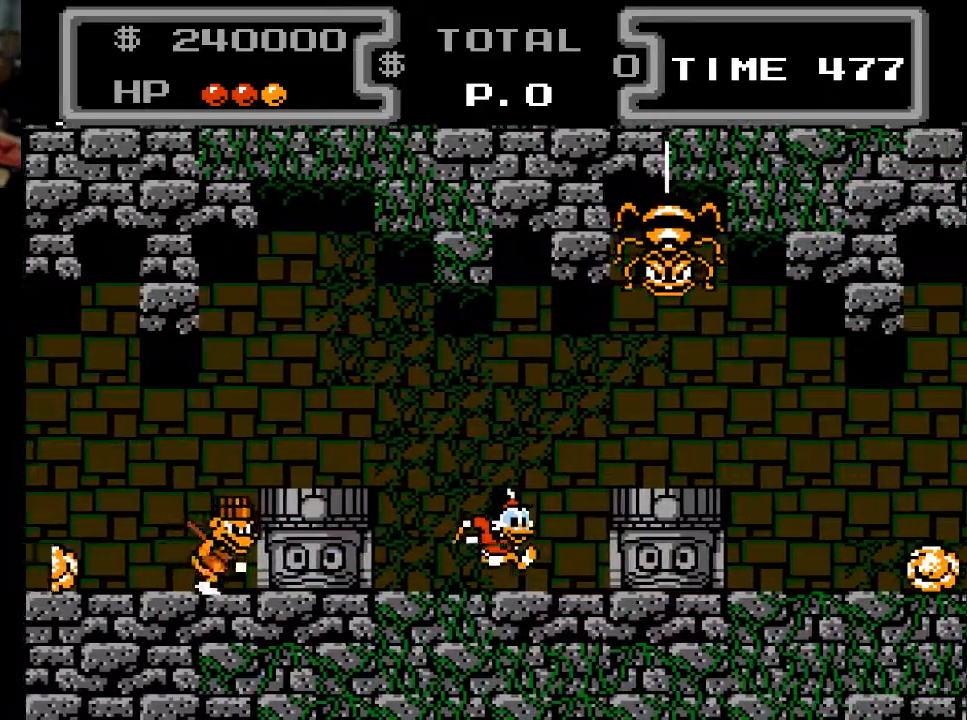
{"buttons": ["A", "DPAD_RIGHT"], "events": [[133, "A", "down"]]}
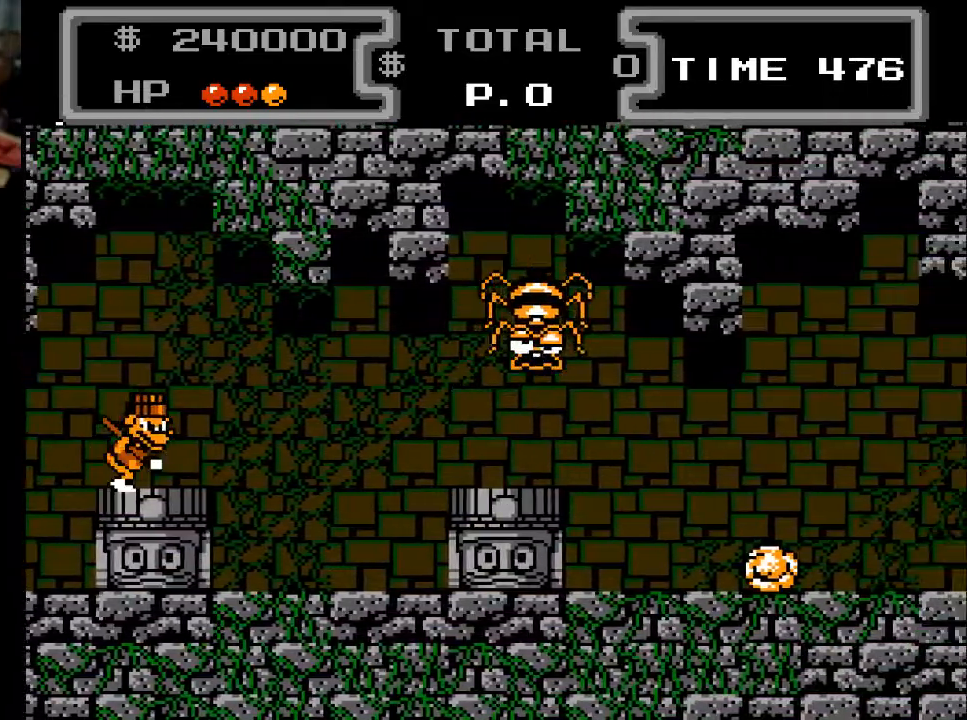
{"buttons": ["DPAD_RIGHT"], "events": [[267, "A", "up"]]}
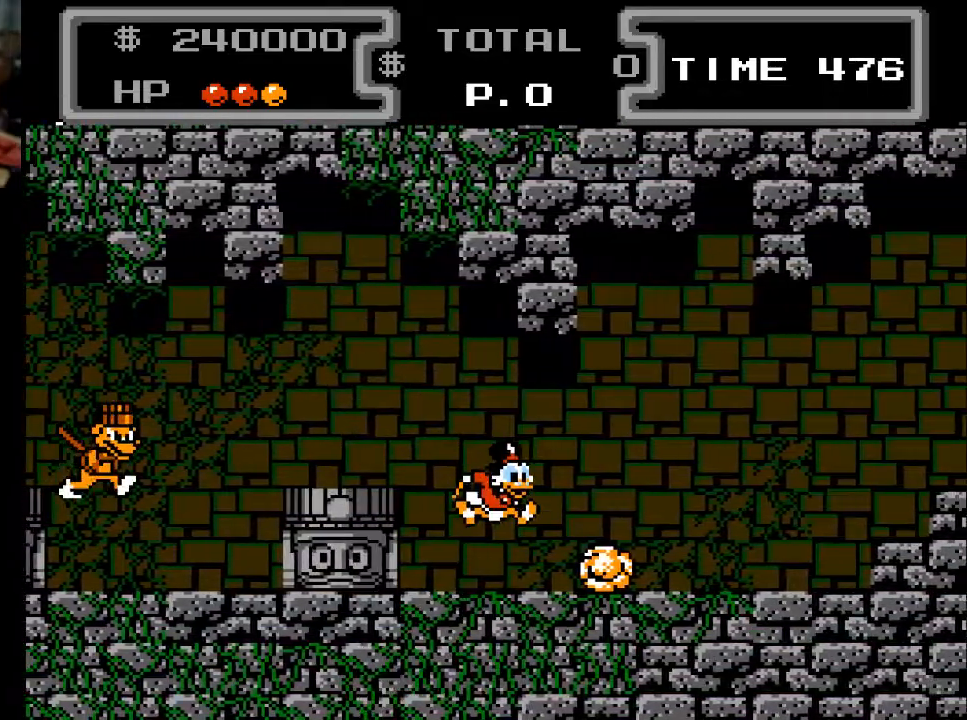
{"buttons": ["DPAD_RIGHT"], "events": [[167, "A", "down"], [467, "A", "up"]]}
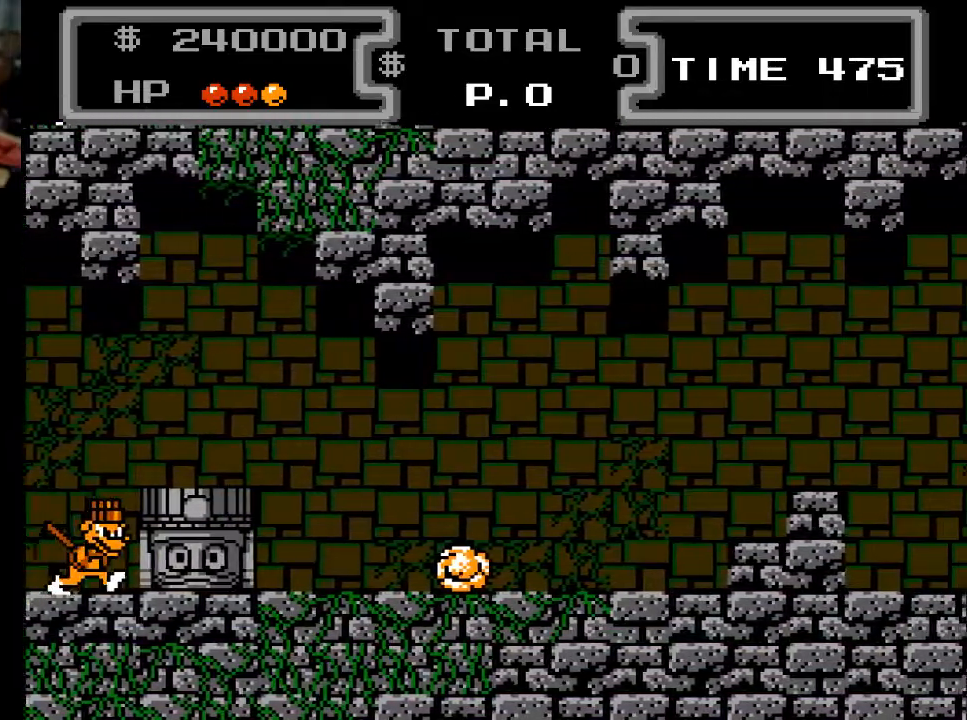
{"buttons": ["A", "DPAD_RIGHT"], "events": [[467, "A", "down"]]}
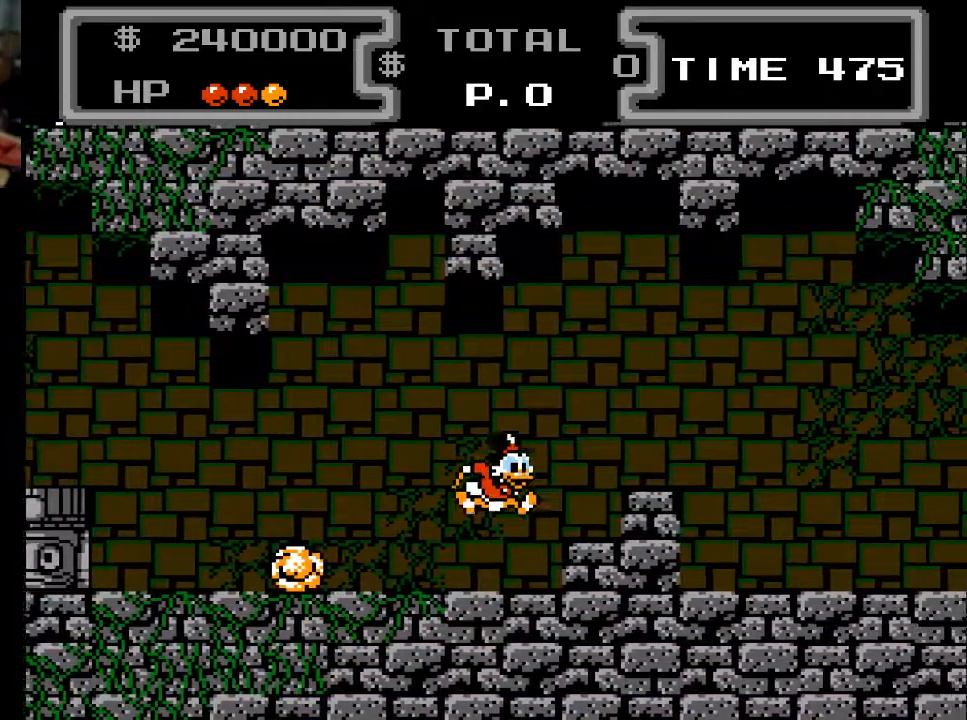
{"buttons": ["DPAD_RIGHT"], "events": [[333, "A", "up"]]}
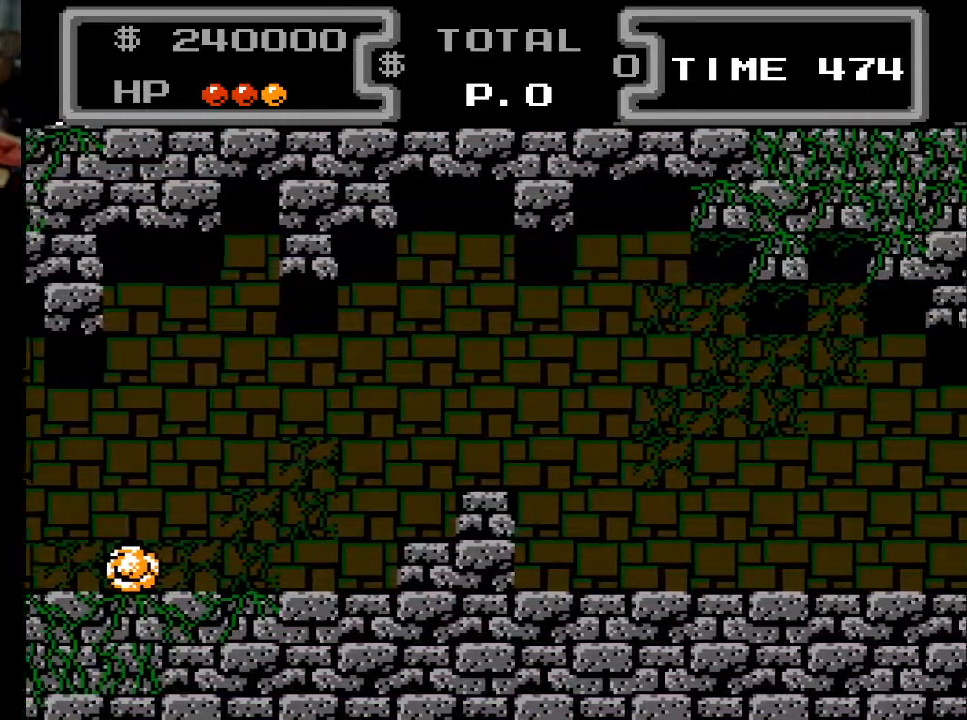
{"buttons": ["DPAD_RIGHT"], "events": []}
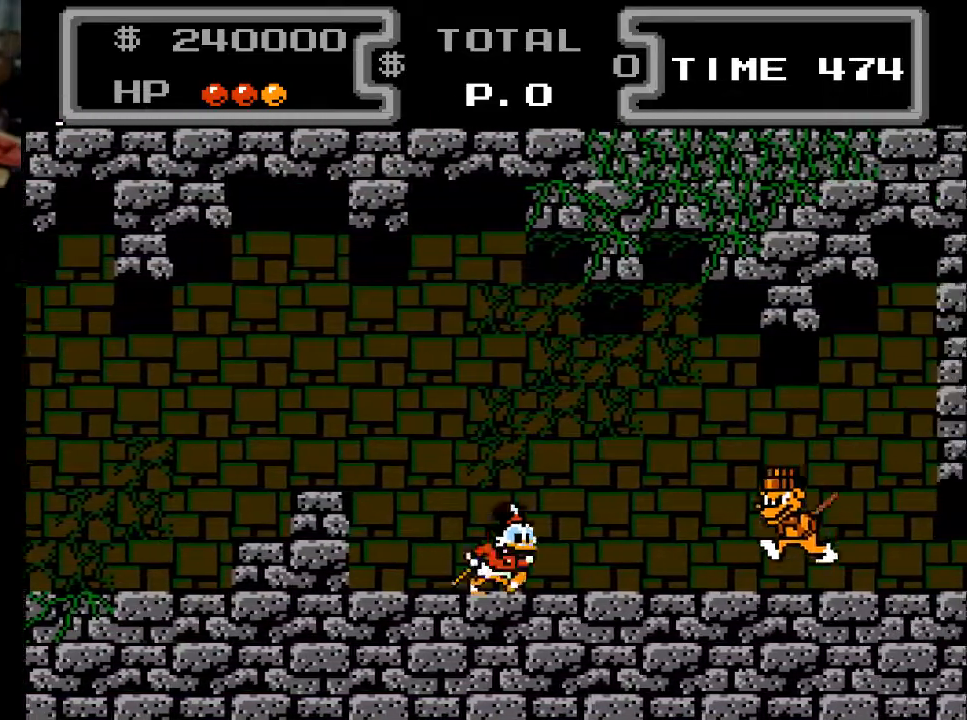
{"buttons": ["DPAD_RIGHT"], "events": [[200, "A", "down"], [500, "A", "up"]]}
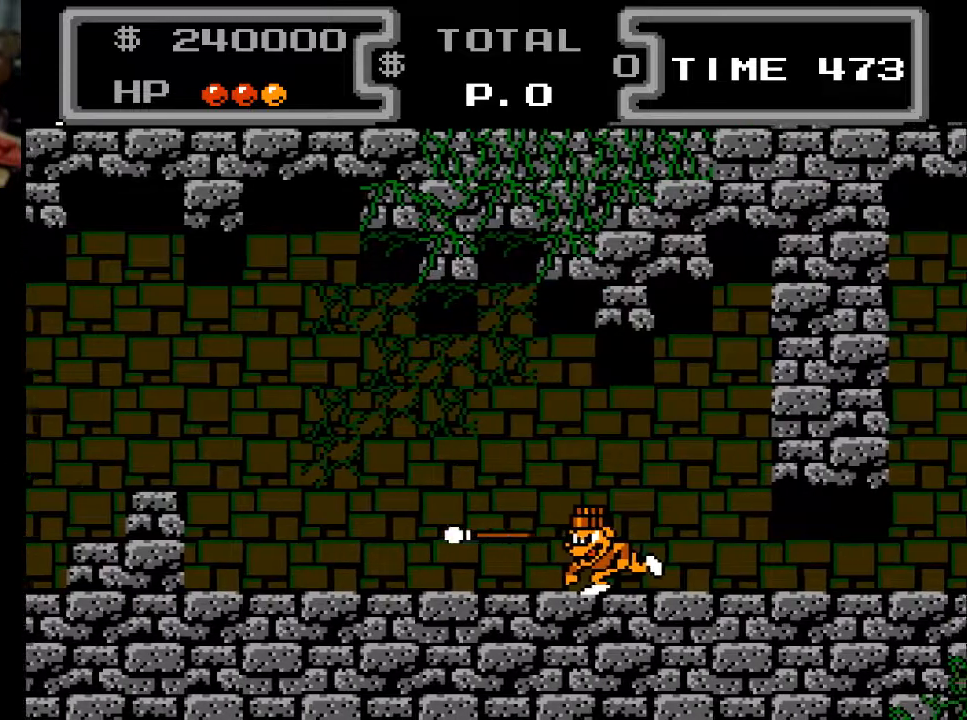
{"buttons": ["DPAD_RIGHT"], "events": []}
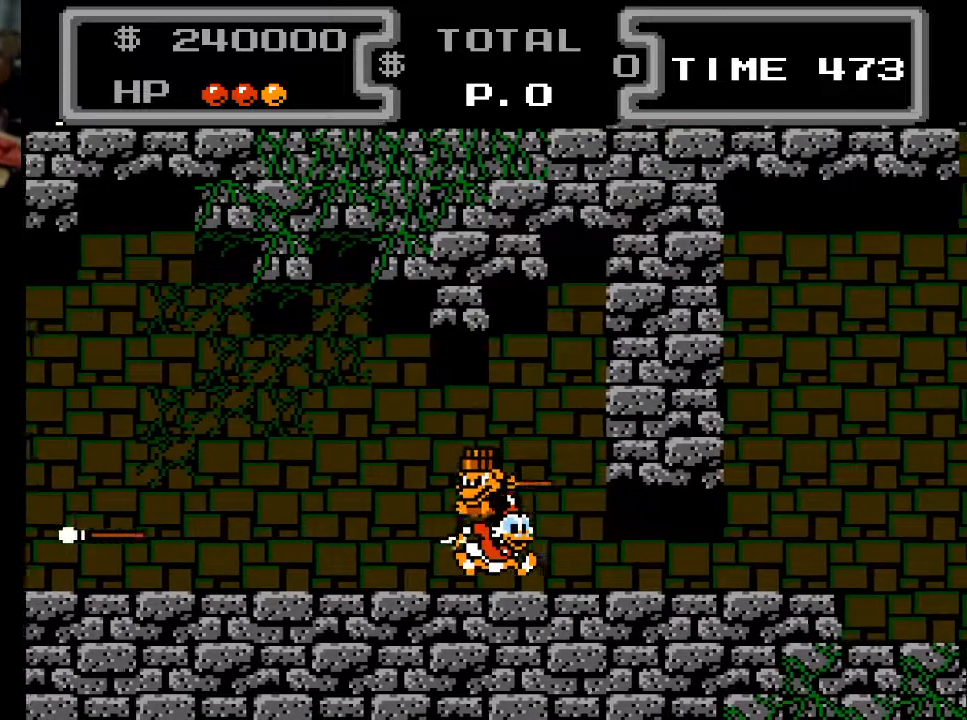
{"buttons": ["DPAD_RIGHT"], "events": []}
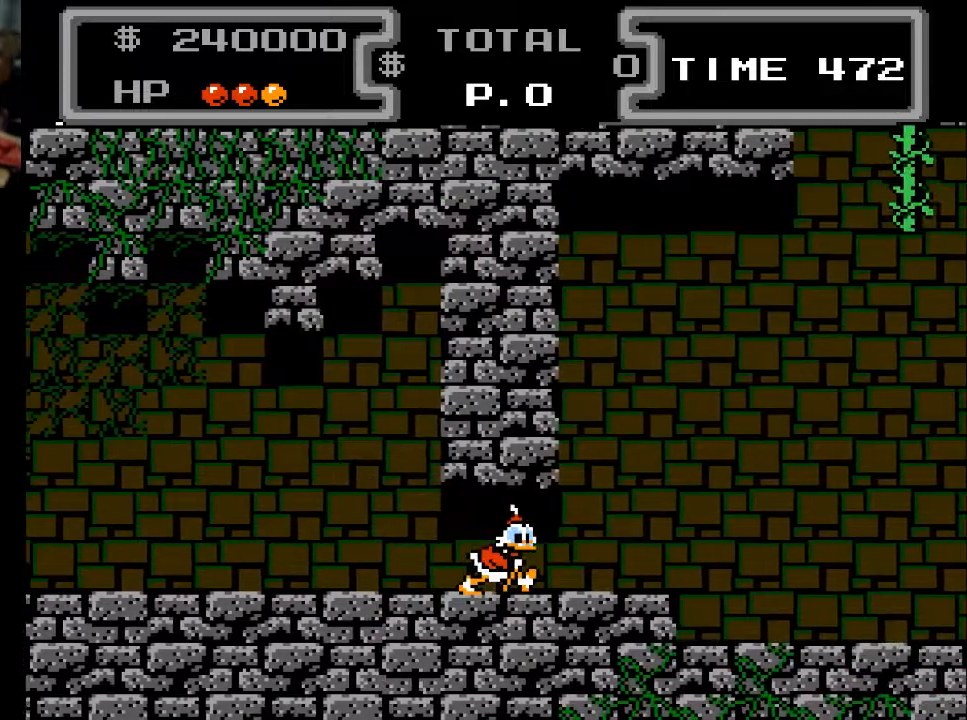
{"buttons": ["A", "DPAD_RIGHT"], "events": [[467, "A", "down"]]}
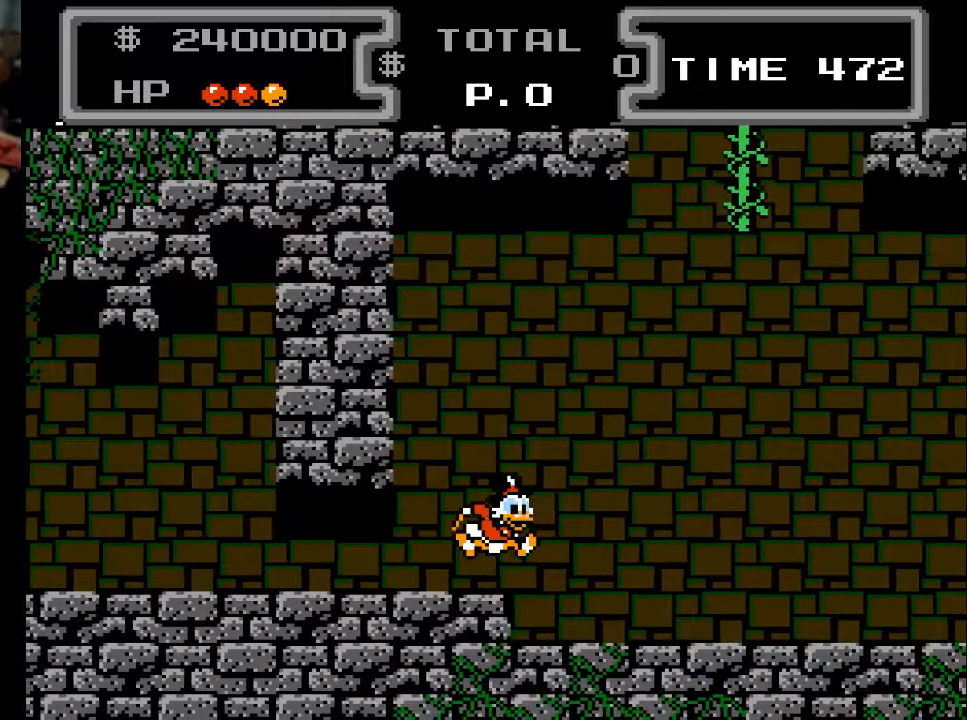
{"buttons": ["X", "DPAD_DOWN", "DPAD_RIGHT"], "events": [[200, "DPAD_DOWN", "down"], [200, "X", "down"], [233, "A", "up"]]}
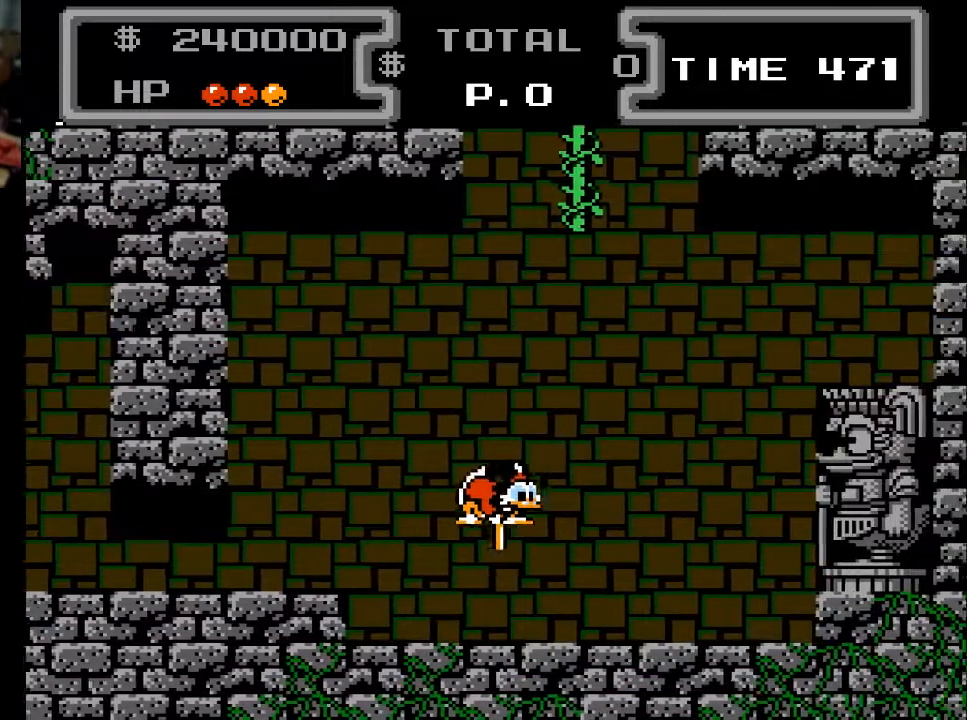
{"buttons": ["X", "DPAD_DOWN", "DPAD_RIGHT"], "events": []}
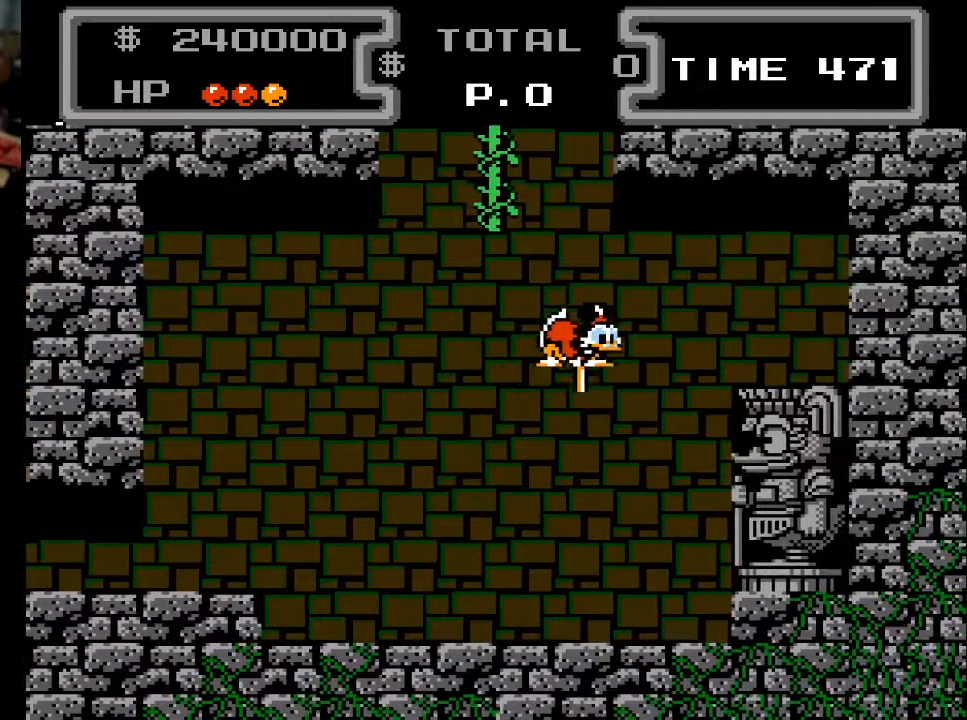
{"buttons": ["X", "DPAD_DOWN", "DPAD_LEFT"], "events": [[33, "DPAD_RIGHT", "up"], [67, "DPAD_LEFT", "down"]]}
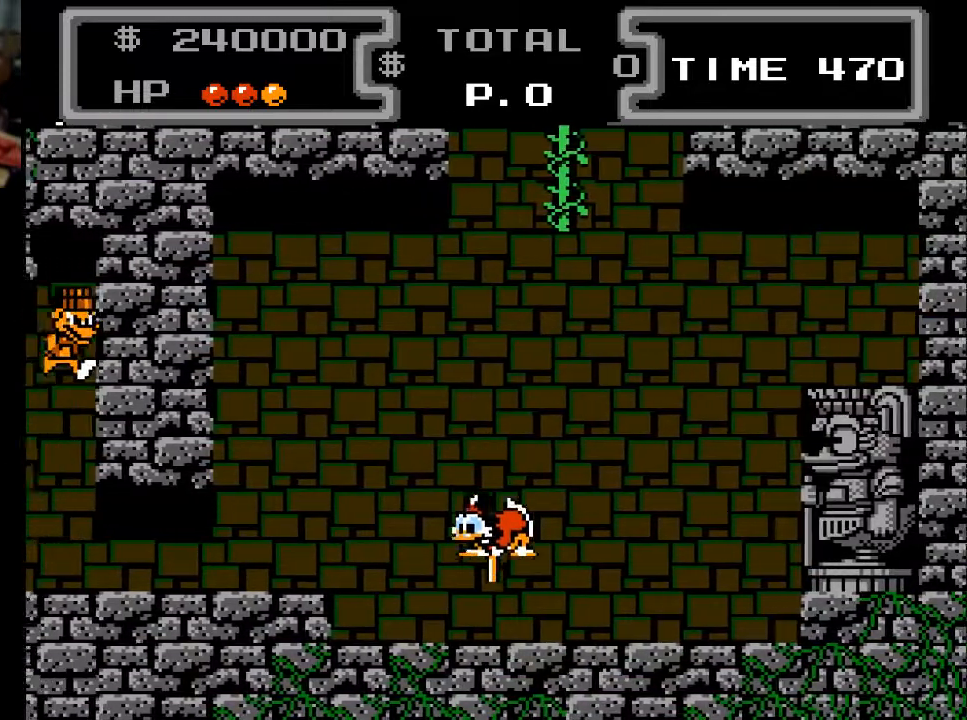
{"buttons": ["X", "DPAD_DOWN", "DPAD_RIGHT"], "events": [[100, "DPAD_LEFT", "up"], [233, "DPAD_RIGHT", "down"]]}
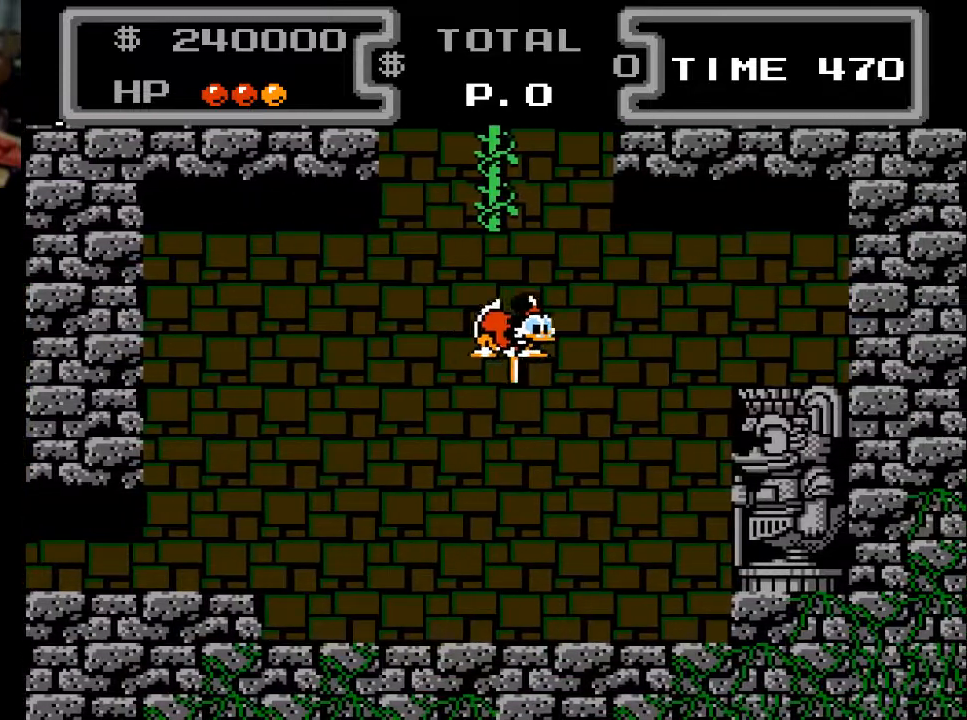
{"buttons": ["X", "DPAD_DOWN"], "events": [[233, "DPAD_RIGHT", "up"]]}
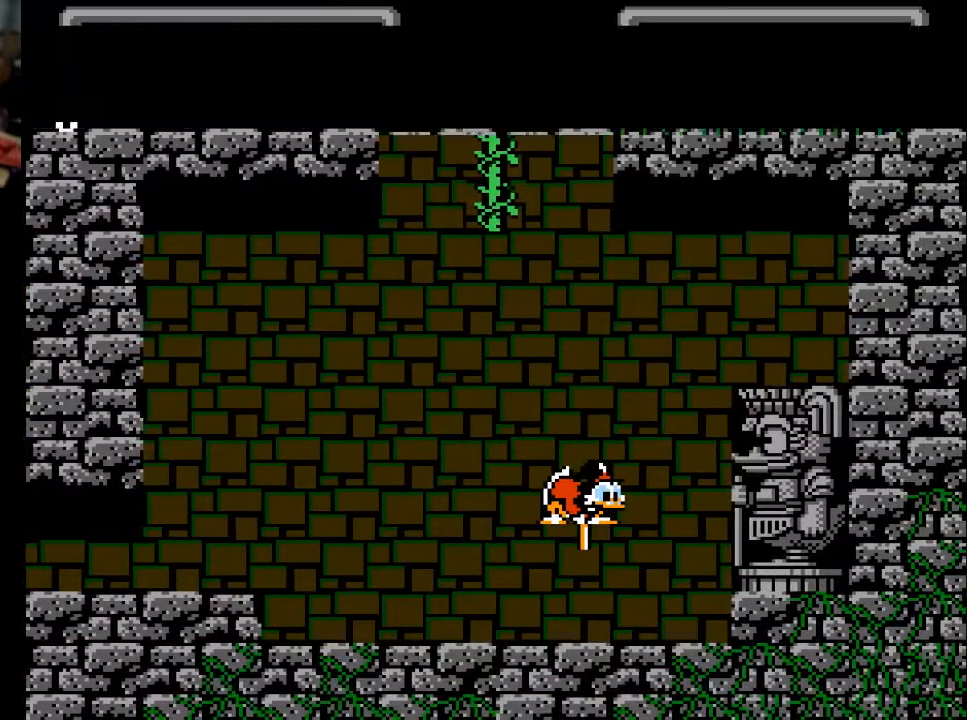
{"buttons": ["X", "DPAD_DOWN"], "events": [[100, "DPAD_RIGHT", "down"], [333, "DPAD_RIGHT", "up"]]}